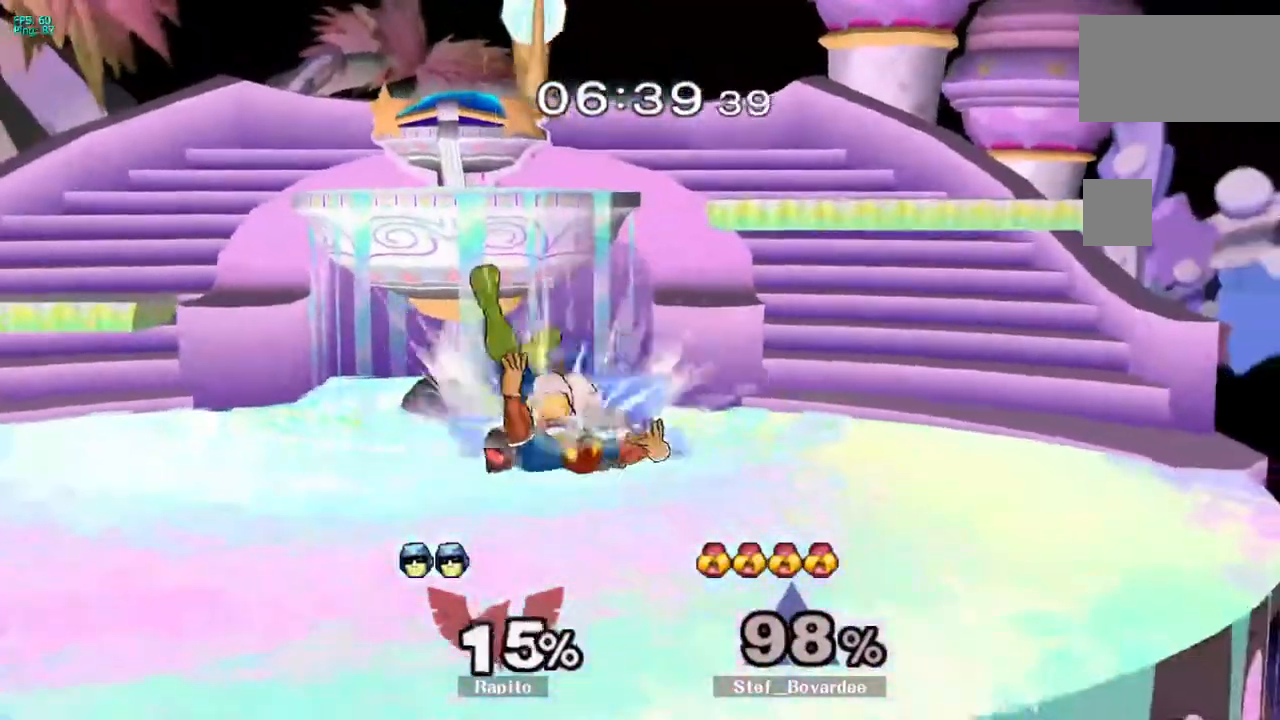
Gameplay with a controller (Nintendo layout); each line is a JSON object with the inputs held at the frame after it (dt_ms = milliseconds from this image to that frame). "events" lists button and stick changes between this image and that frame as [ms after this image, input, new state], when the widget could be followed in between. Not read: DPAD_RIGHT L3 R3.
{"dt_ms": 500, "buttons": [], "left_stick": "up", "right_stick": "center"}
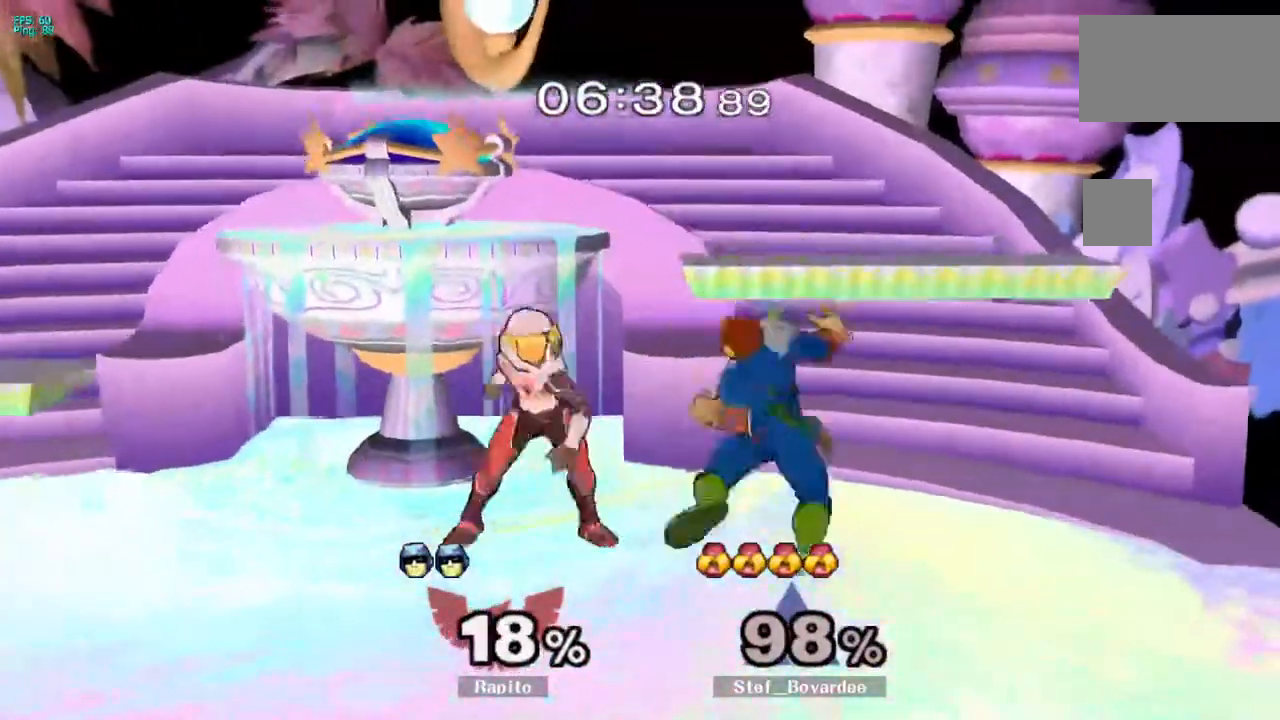
{"dt_ms": 500, "buttons": ["L1"], "left_stick": "center", "right_stick": "center", "events": [[333, "left_stick", "center"], [400, "L1", "down"], [417, "DPAD_DOWN", "down"], [467, "DPAD_DOWN", "up"]]}
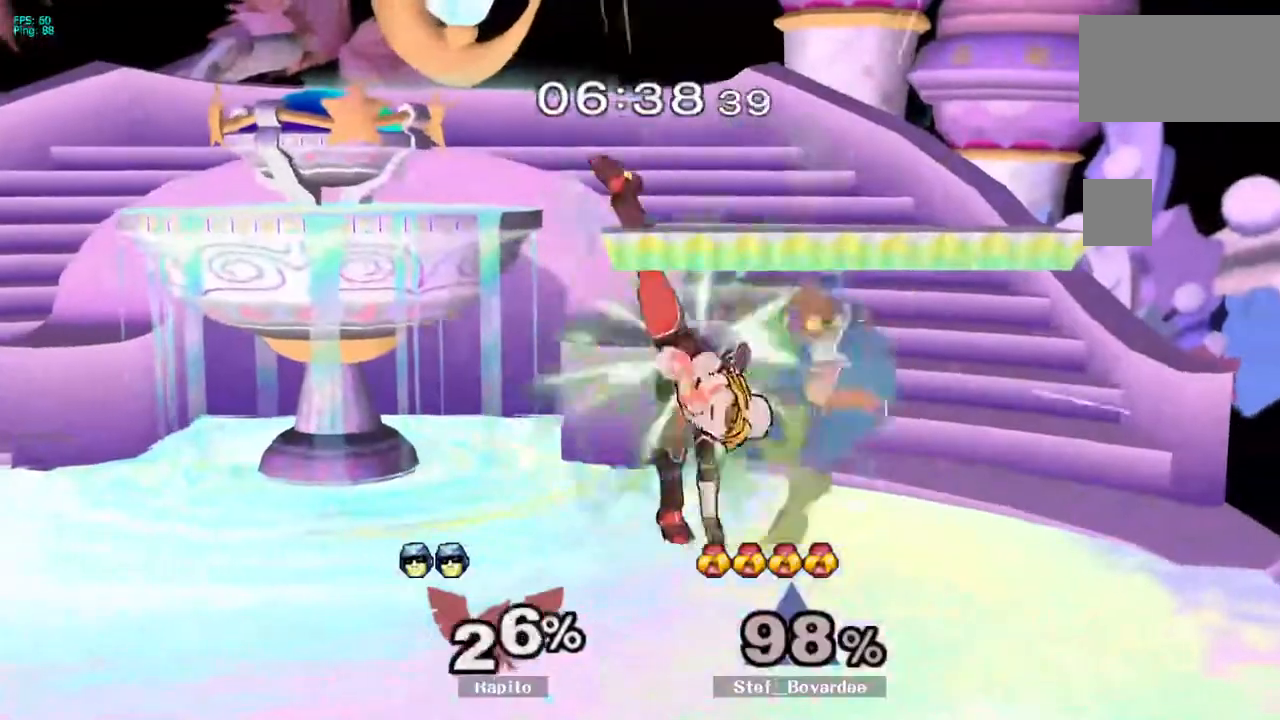
{"dt_ms": 500, "buttons": ["L1"], "left_stick": "center", "right_stick": "center", "events": []}
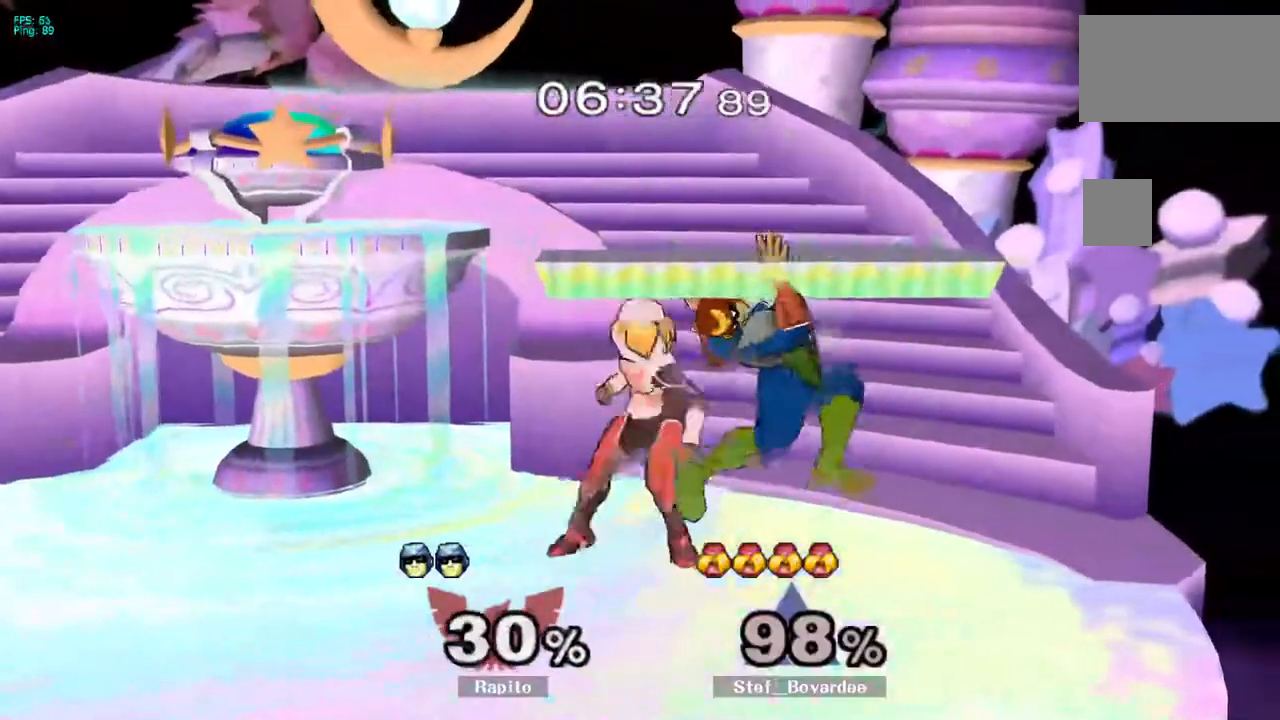
{"dt_ms": 500, "buttons": ["L1"], "left_stick": "center", "right_stick": "center", "events": []}
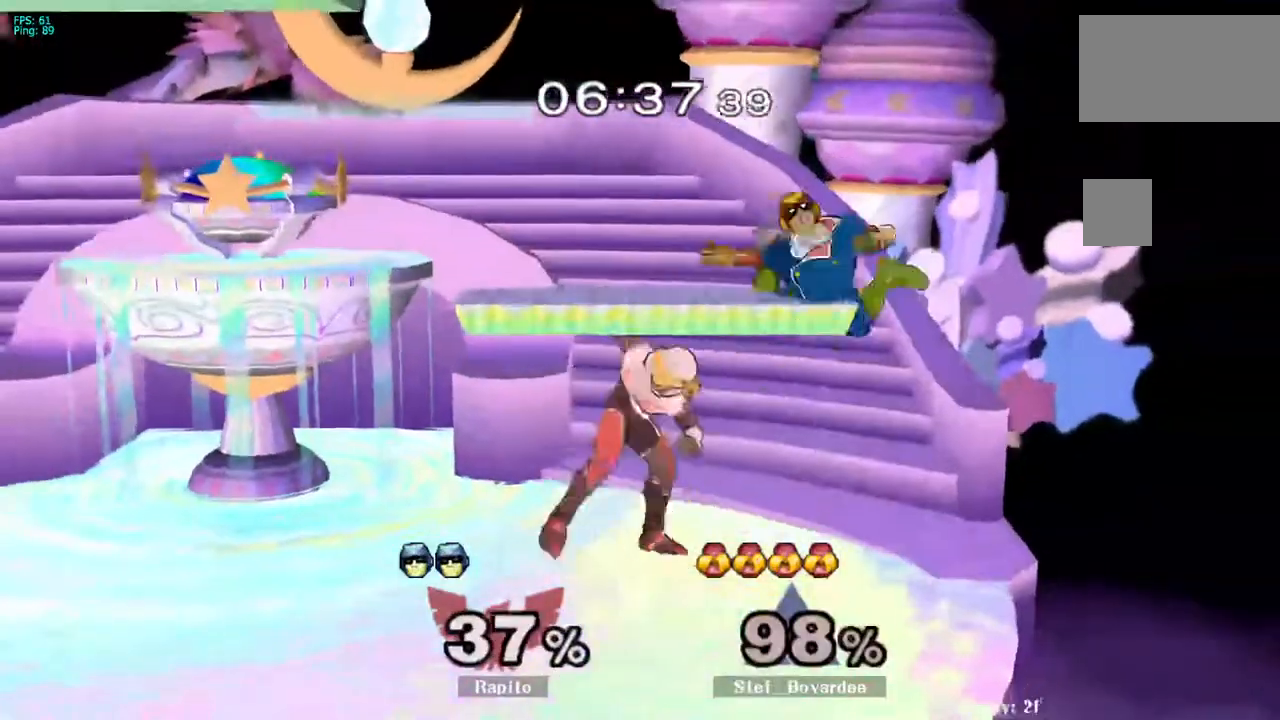
{"dt_ms": 500, "buttons": [], "left_stick": "center", "right_stick": "center", "events": [[283, "L1", "up"]]}
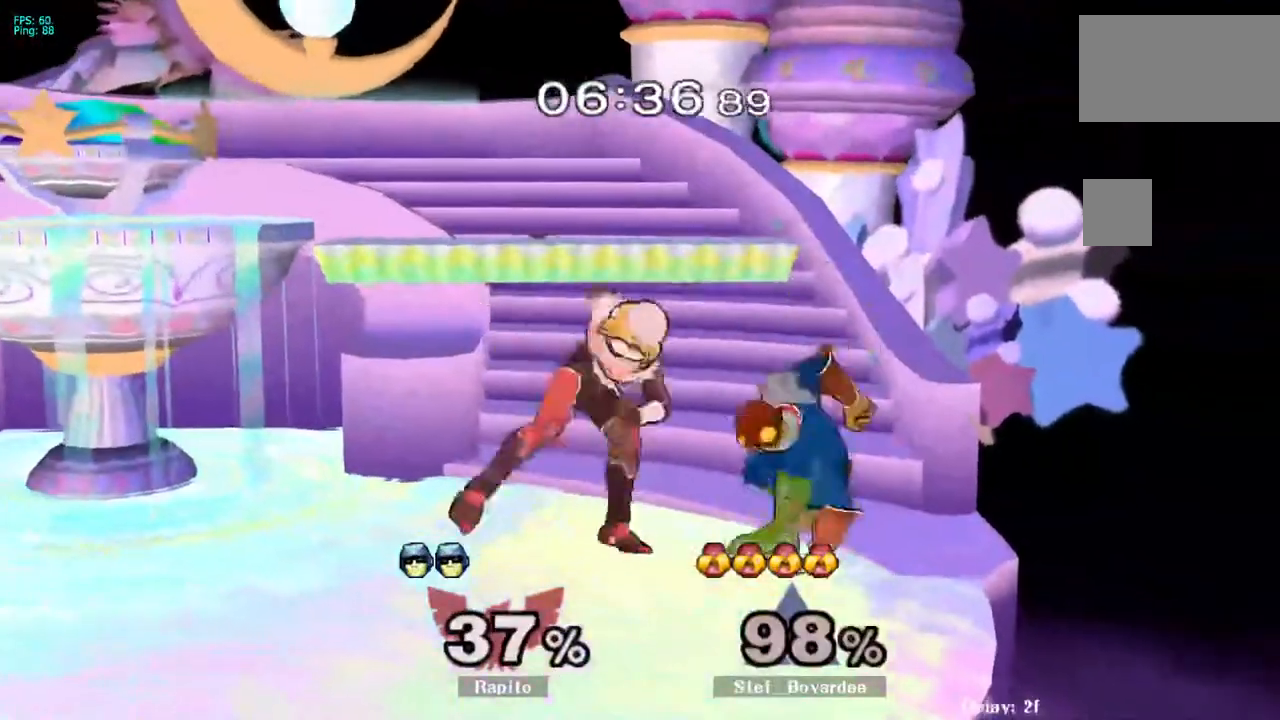
{"dt_ms": 500, "buttons": ["L1"], "left_stick": "left", "right_stick": "center", "events": [[100, "L1", "down"], [167, "left_stick", "up-left"], [300, "left_stick", "center"], [350, "left_stick", "left"]]}
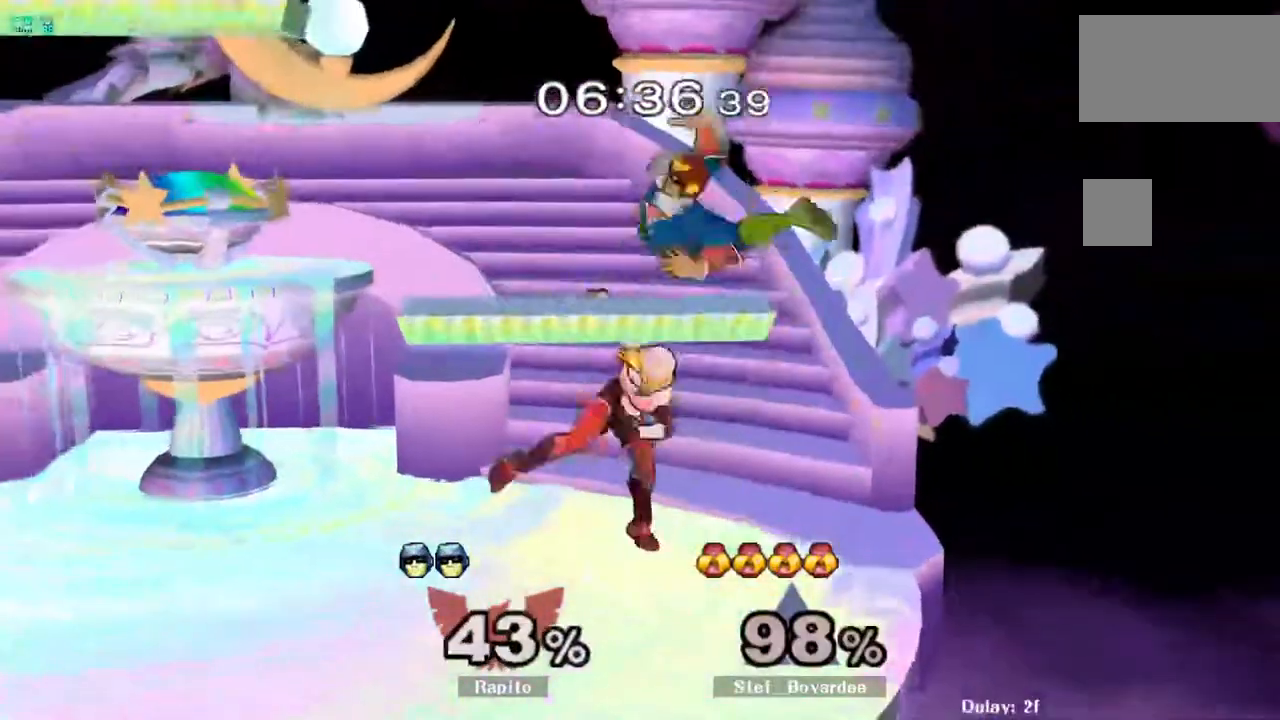
{"dt_ms": 1000, "buttons": ["L1"], "left_stick": "center", "right_stick": "center", "events": [[33, "L1", "up"], [50, "left_stick", "center"], [183, "L1", "down"], [233, "left_stick", "up-left"], [367, "left_stick", "center"], [400, "L1", "up"], [517, "left_stick", "up-left"], [583, "left_stick", "up"], [850, "left_stick", "center"], [917, "L1", "down"]]}
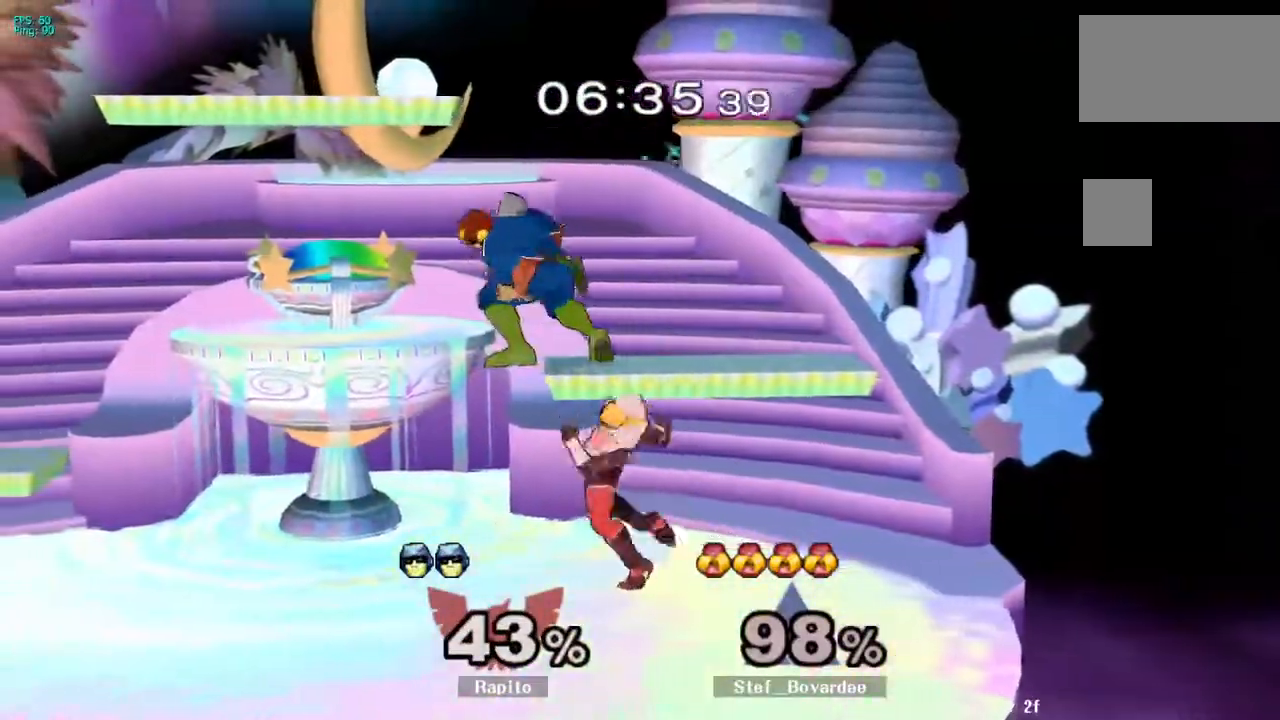
{"dt_ms": 500, "buttons": [], "left_stick": "center", "right_stick": "center", "events": [[467, "L1", "up"]]}
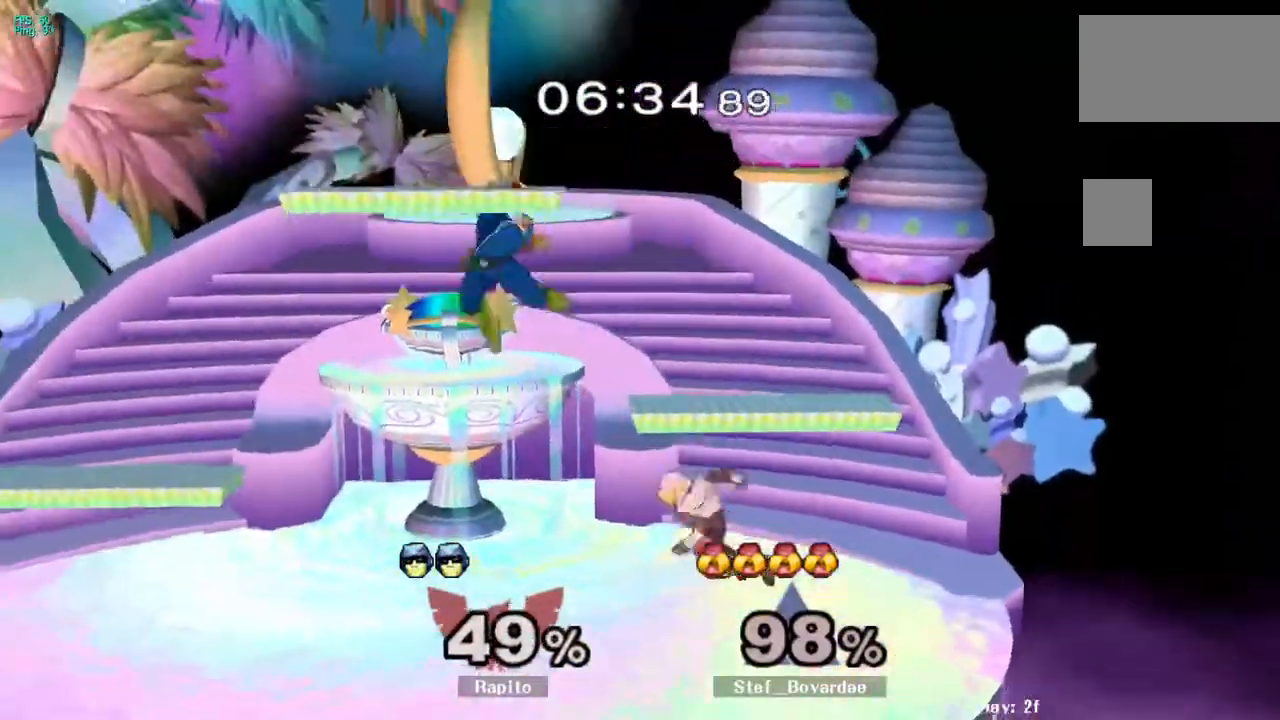
{"dt_ms": 500, "buttons": [], "left_stick": "left", "right_stick": "center", "events": [[117, "left_stick", "left"], [200, "L1", "down"], [367, "L1", "up"]]}